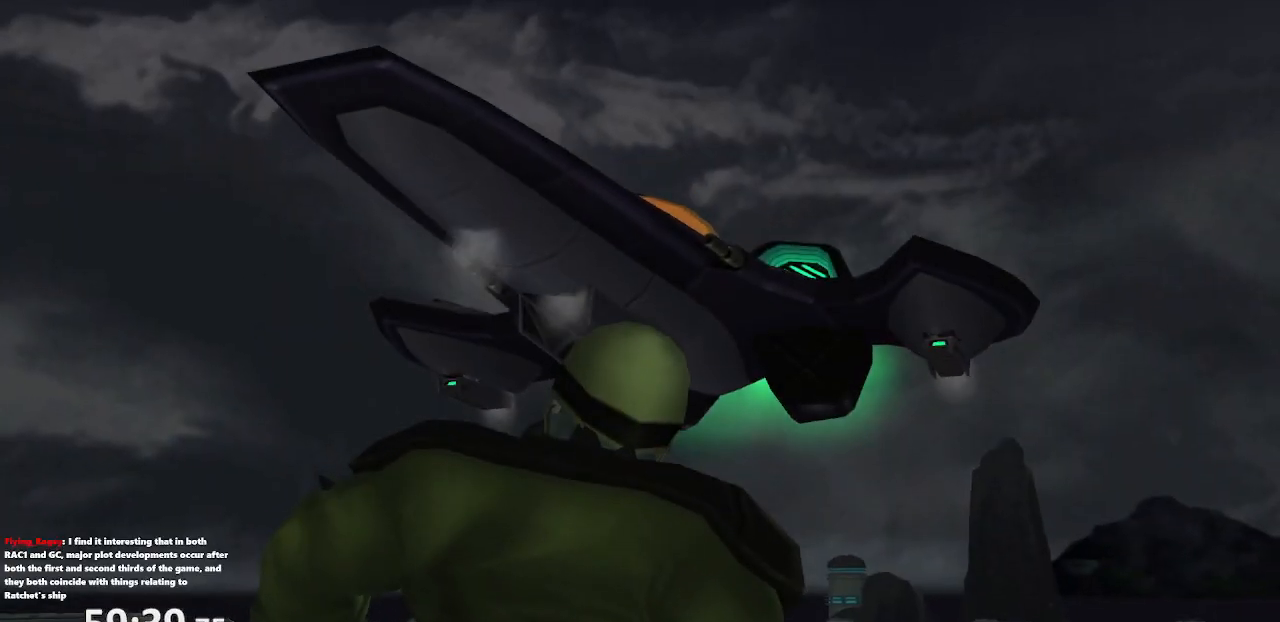
Gameplay with a controller (PlayStation layout); each line is a JSON object with the inputs held at the frame after it. "events" lists button and stick changes between this image and that frame as [ms after this image, input, new state], when the widget could be followed in between. Not read: L3 R3.
{"buttons": [], "left_stick": "center", "right_stick": "center"}
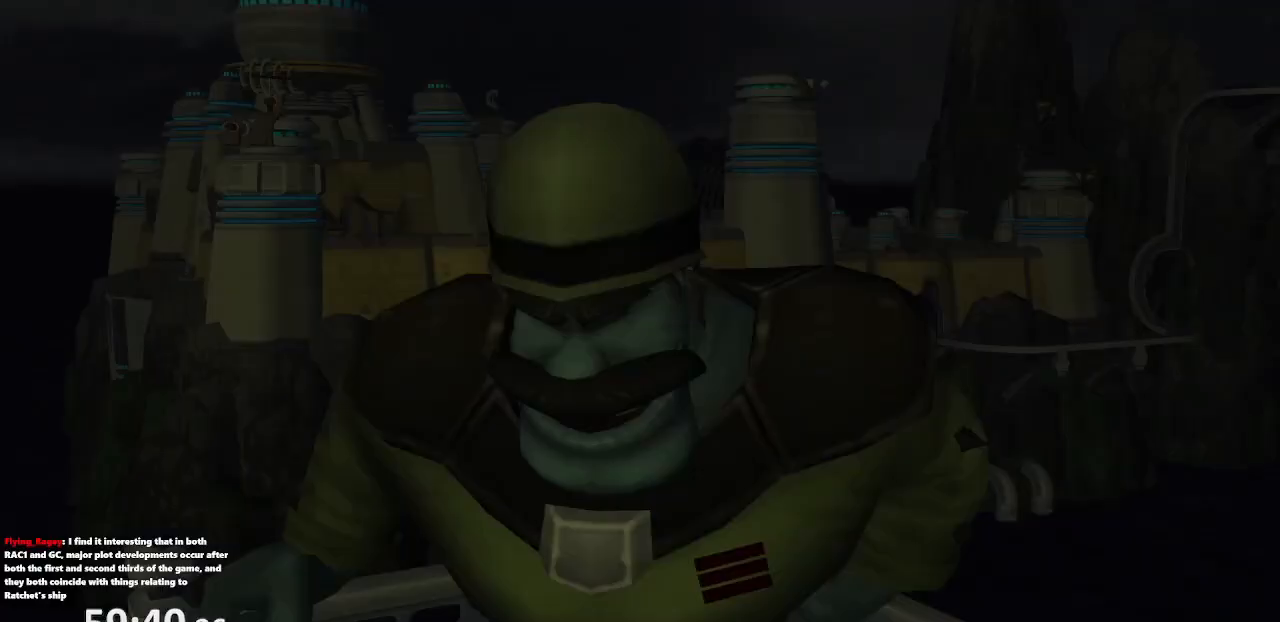
{"buttons": [], "left_stick": "up-right", "right_stick": "left", "events": [[83, "START", "down"], [217, "START", "up"], [433, "left_stick", "up-right"], [433, "right_stick", "left"]]}
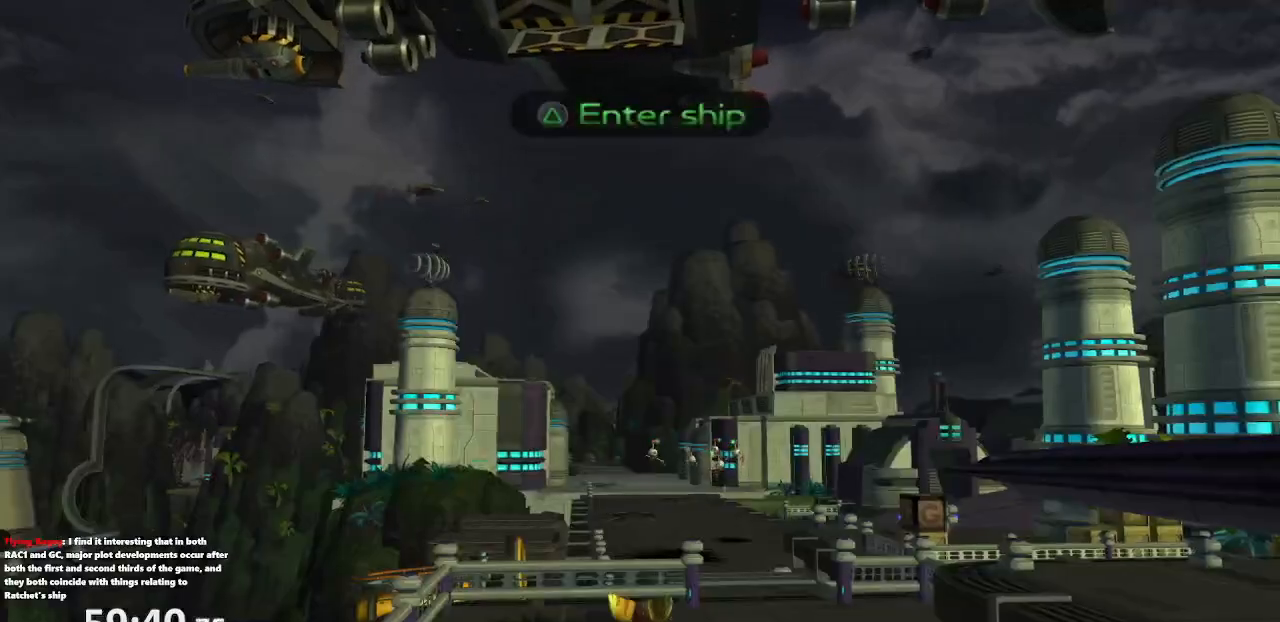
{"buttons": [], "left_stick": "up", "right_stick": "center", "events": [[117, "left_stick", "up"], [150, "right_stick", "center"]]}
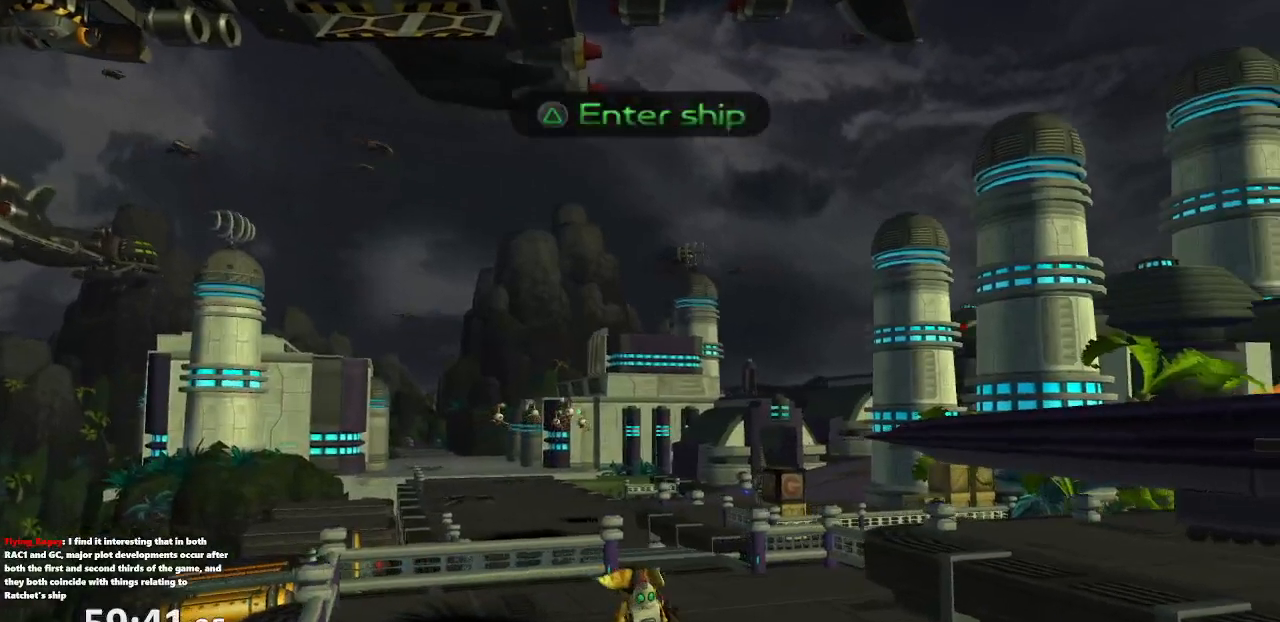
{"buttons": ["CROSS", "R1"], "left_stick": "up-left", "right_stick": "center", "events": [[100, "CROSS", "down"], [117, "R1", "down"], [167, "left_stick", "up-left"], [200, "R1", "up"], [250, "R1", "down"]]}
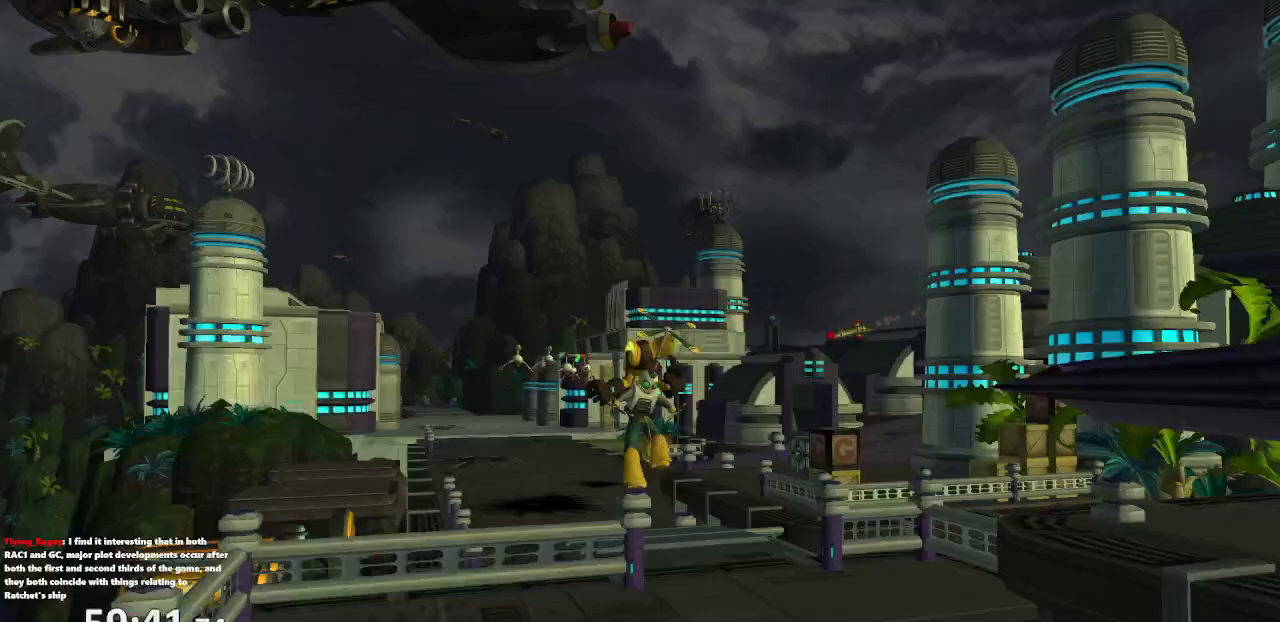
{"buttons": [], "left_stick": "center", "right_stick": "center"}
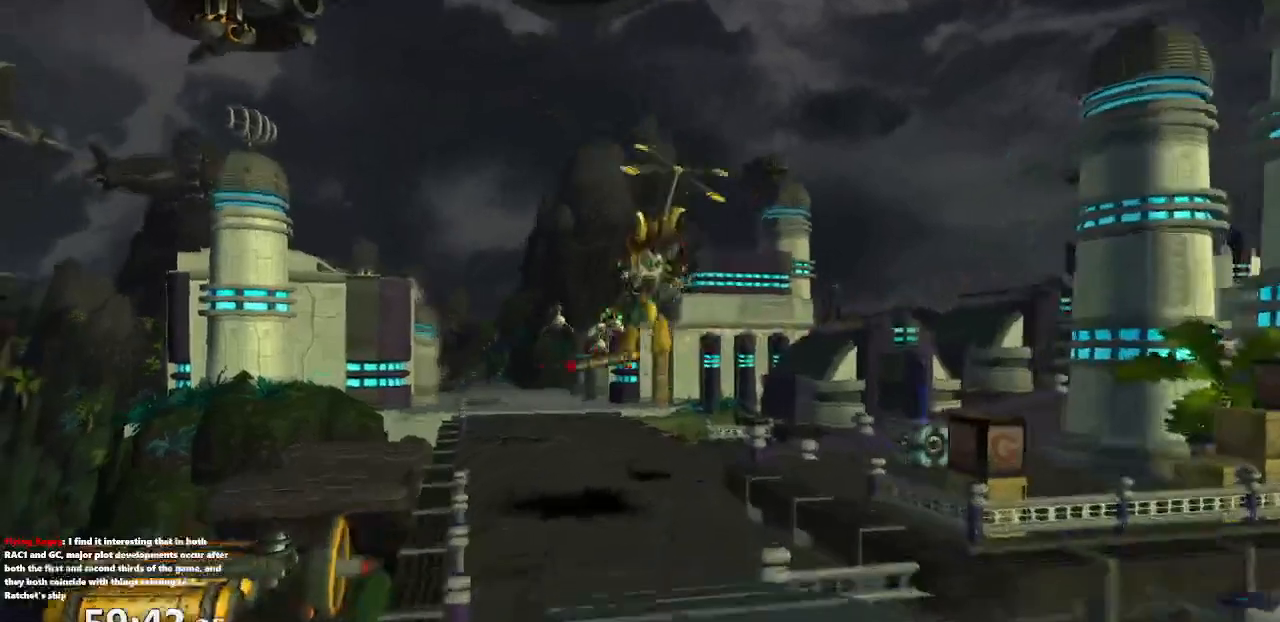
{"buttons": [], "left_stick": "center", "right_stick": "center", "events": []}
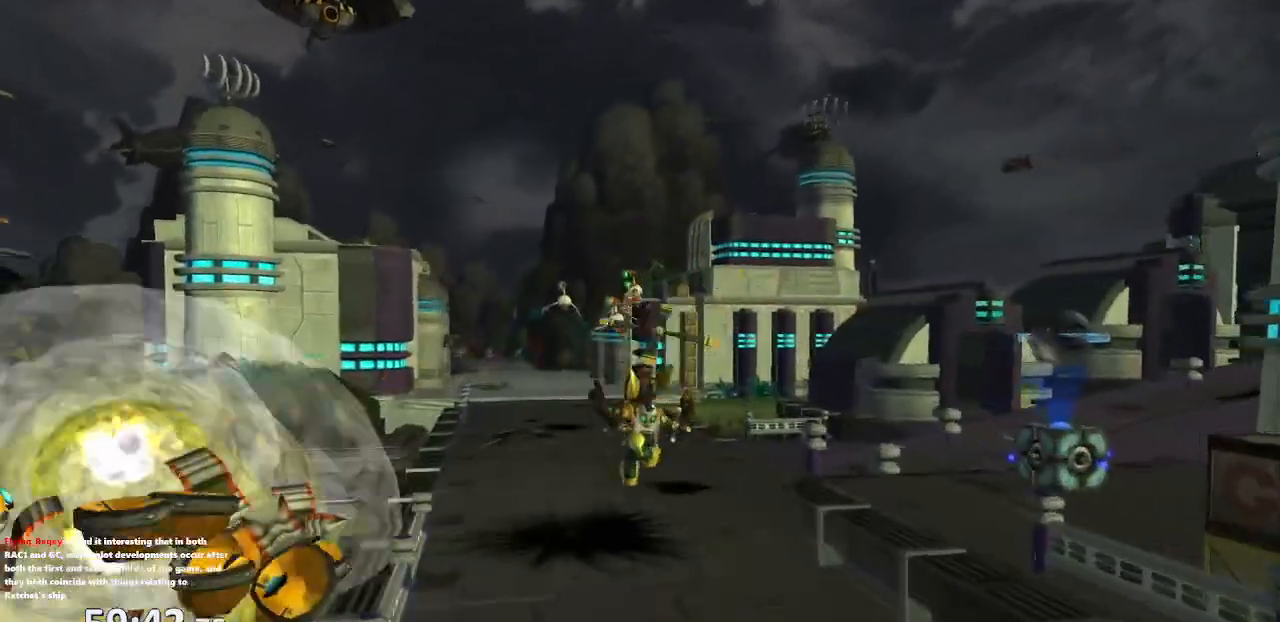
{"buttons": ["CROSS", "R1"], "left_stick": "center", "right_stick": "center", "events": [[467, "CROSS", "down"], [483, "R1", "down"]]}
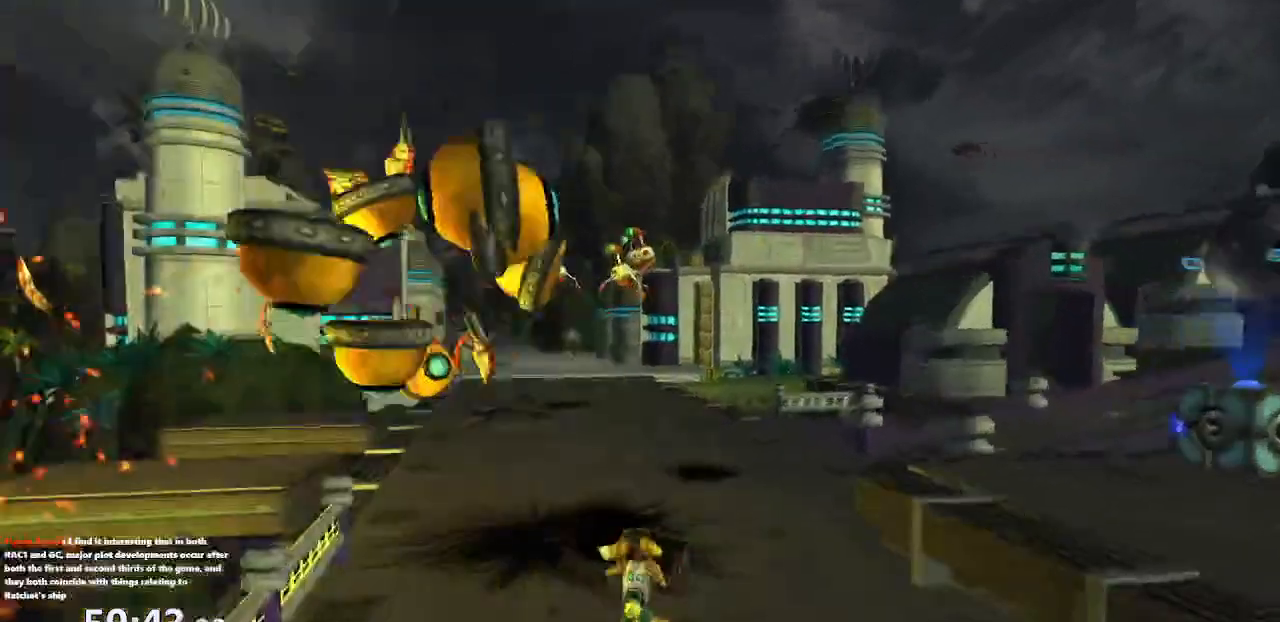
{"buttons": ["CROSS"], "left_stick": "center", "right_stick": "center", "events": [[17, "left_stick", "left"], [67, "R1", "up"], [133, "R1", "down"], [167, "left_stick", "center"], [483, "R1", "up"]]}
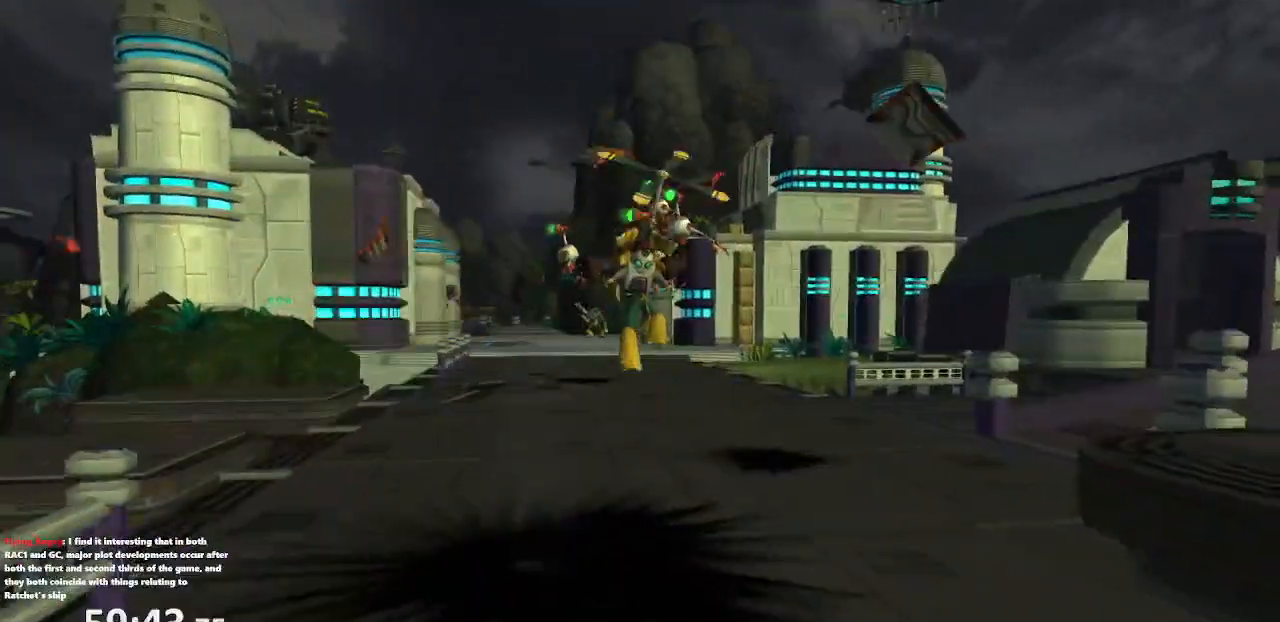
{"buttons": [], "left_stick": "center", "right_stick": "center", "events": [[100, "CROSS", "up"], [217, "left_stick", "left"], [467, "left_stick", "center"]]}
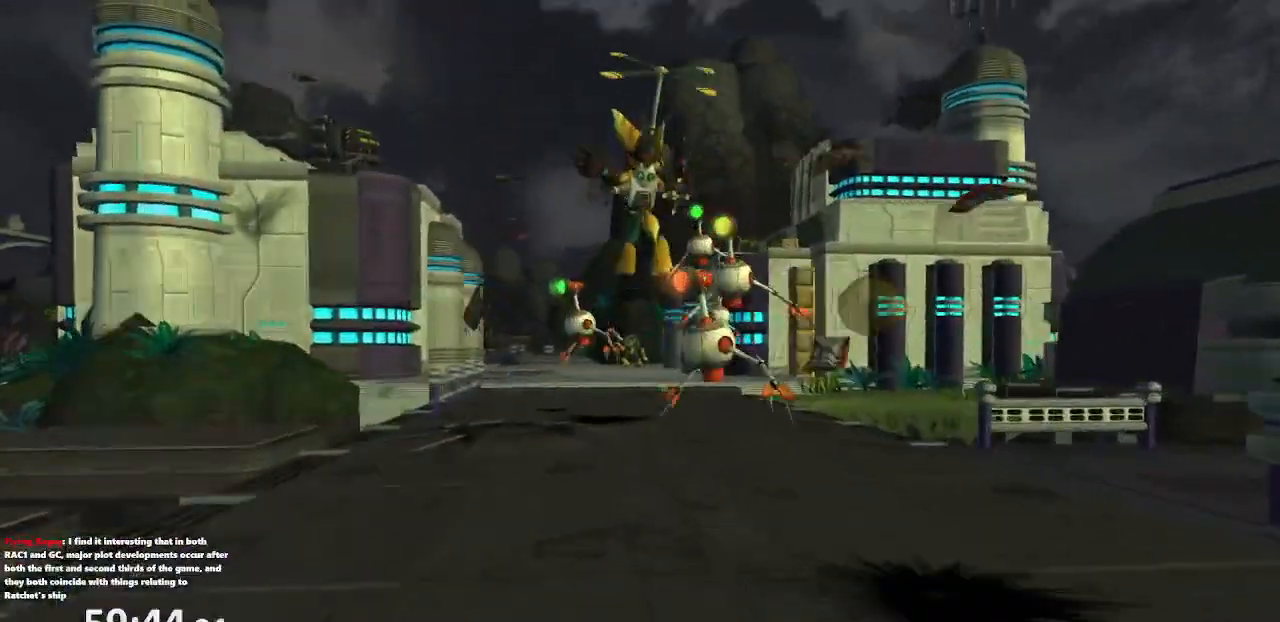
{"buttons": [], "left_stick": "center", "right_stick": "center", "events": []}
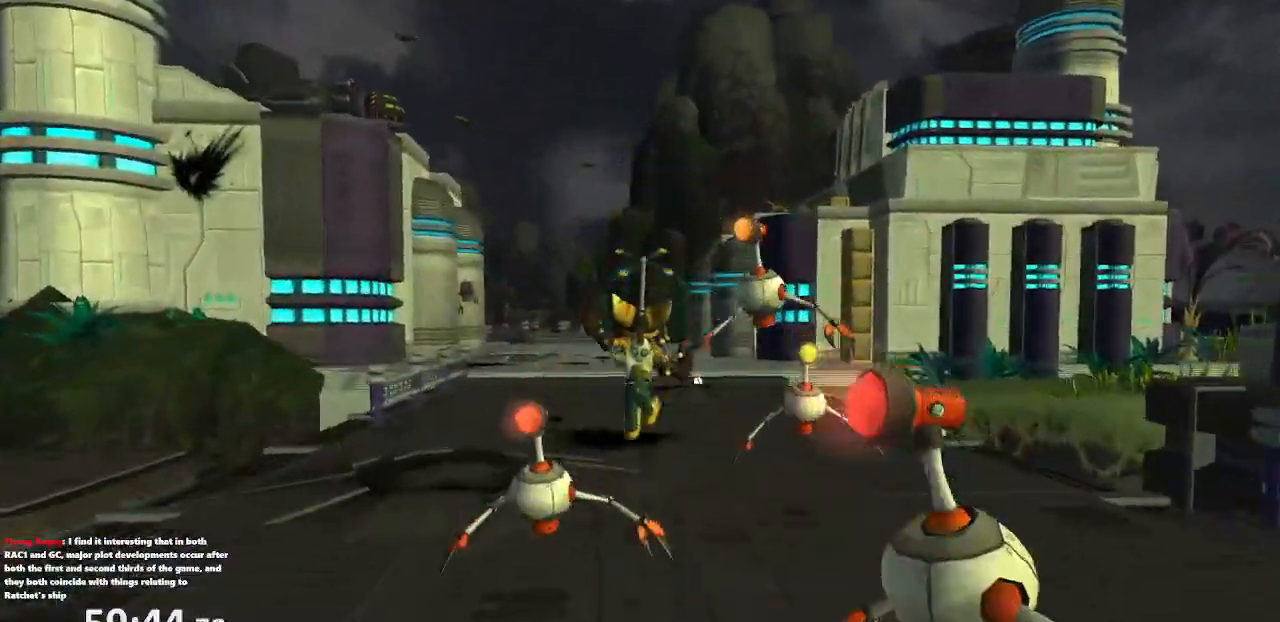
{"buttons": ["CROSS", "R1"], "left_stick": "center", "right_stick": "center", "events": [[150, "CROSS", "down"], [183, "R1", "down"], [217, "left_stick", "left"], [250, "R1", "up"], [300, "R1", "down"], [367, "left_stick", "center"]]}
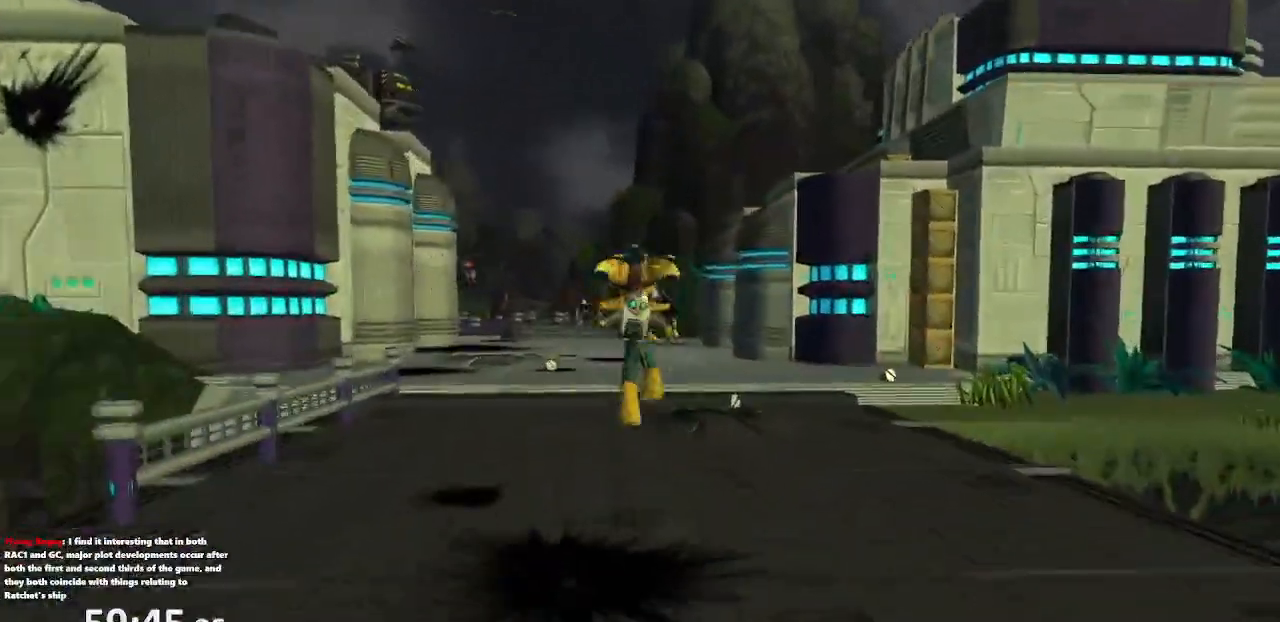
{"buttons": [], "left_stick": "left", "right_stick": "center", "events": [[167, "R1", "up"], [217, "left_stick", "left"], [267, "CROSS", "up"]]}
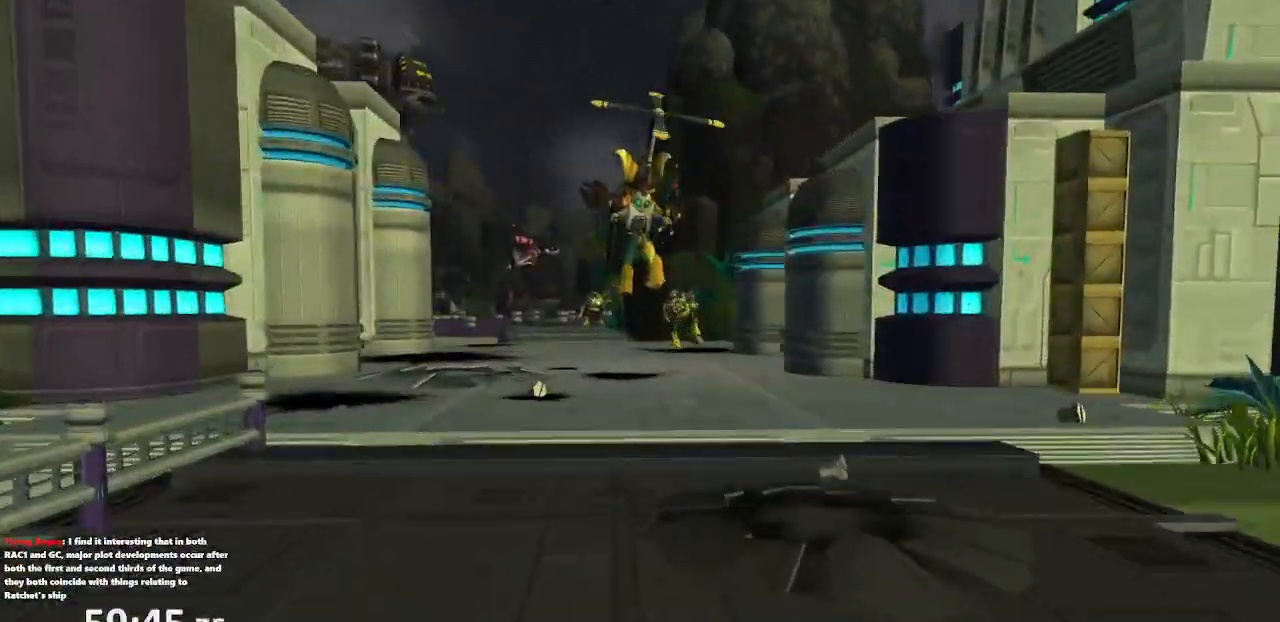
{"buttons": [], "left_stick": "center", "right_stick": "center", "events": [[17, "left_stick", "center"]]}
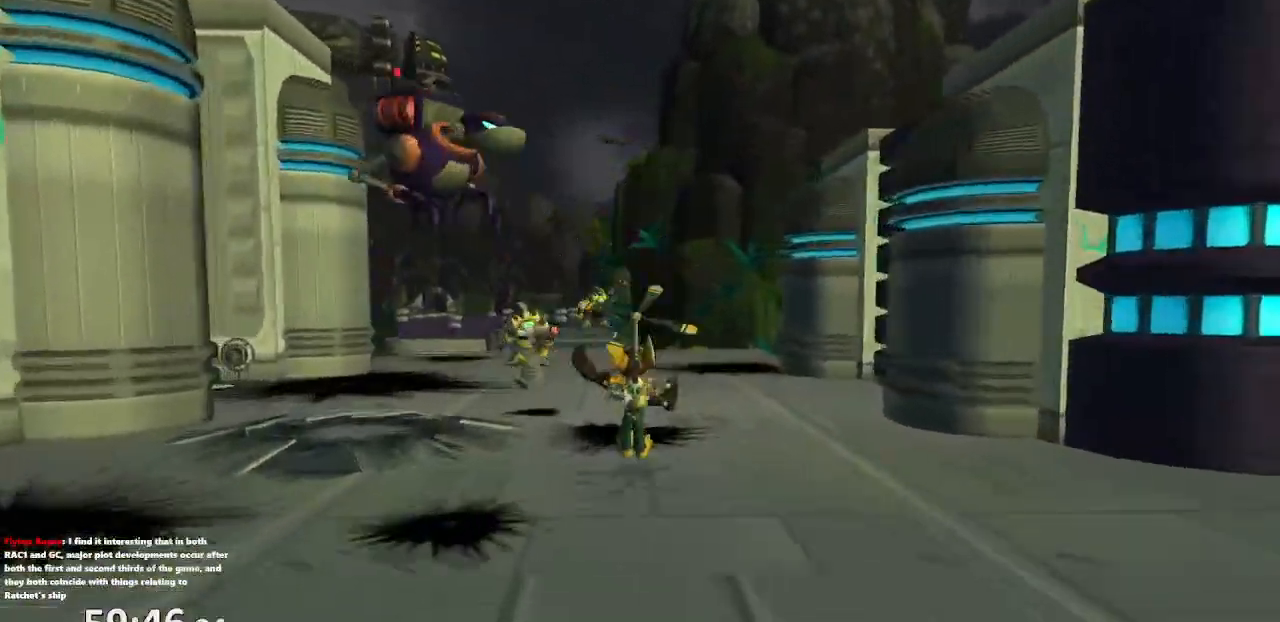
{"buttons": ["CROSS", "R1"], "left_stick": "center", "right_stick": "center", "events": [[67, "CROSS", "down"], [83, "R1", "down"], [117, "left_stick", "left"], [167, "R1", "up"], [200, "R1", "down"], [267, "left_stick", "center"]]}
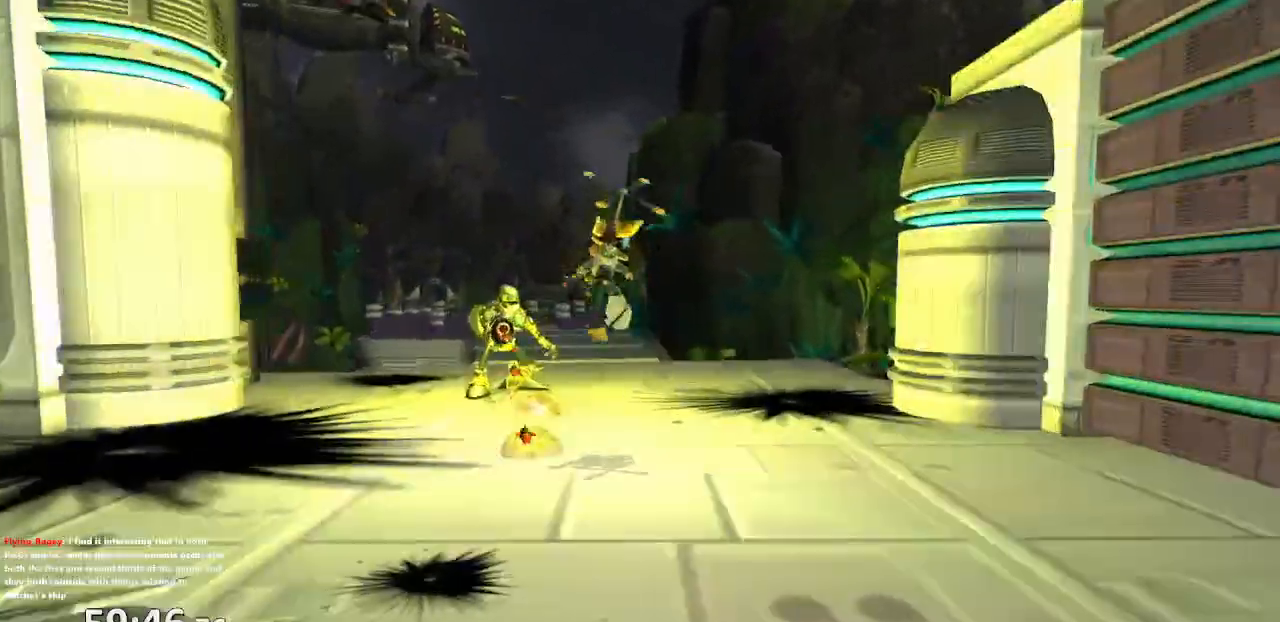
{"buttons": [], "left_stick": "center", "right_stick": "center"}
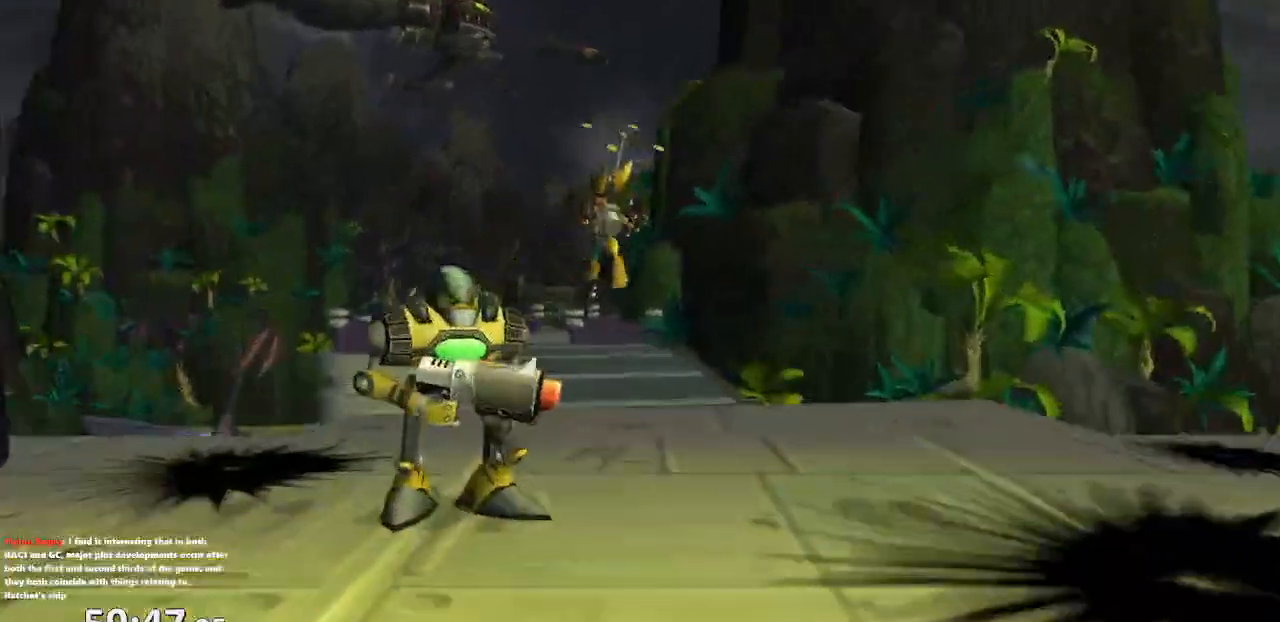
{"buttons": ["CROSS", "R1"], "left_stick": "left", "right_stick": "center", "events": [[467, "CROSS", "down"], [483, "R1", "down"], [500, "left_stick", "left"]]}
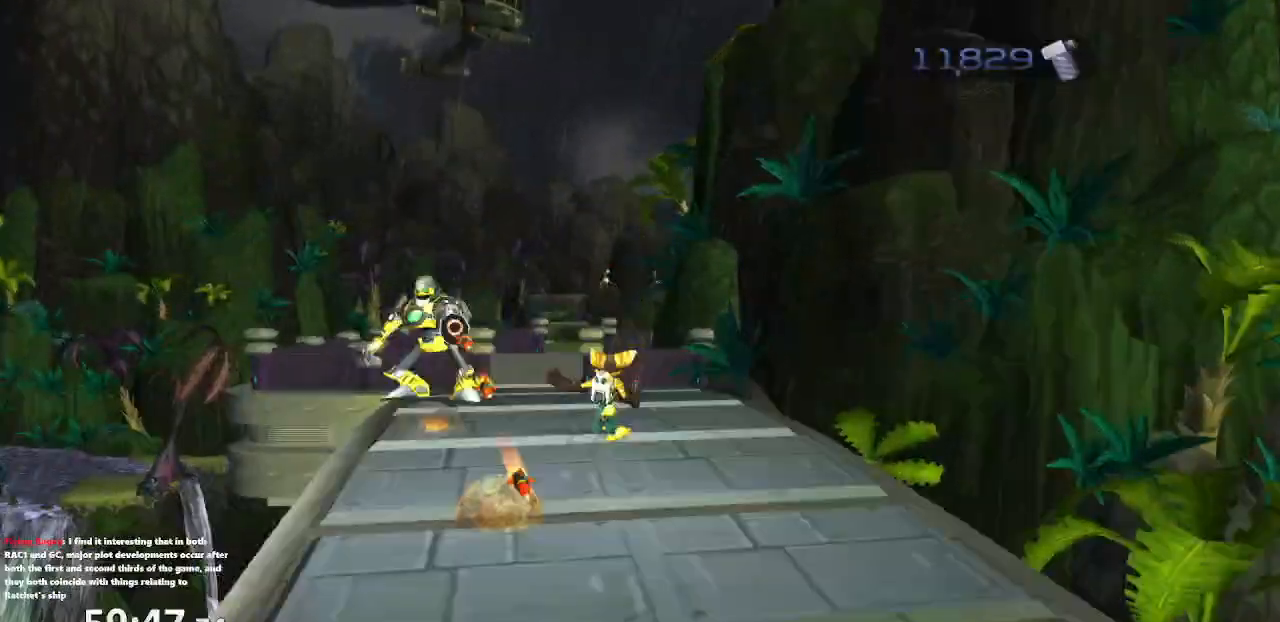
{"buttons": ["CROSS", "R1"], "left_stick": "center", "right_stick": "center", "events": [[100, "R1", "up"], [133, "R1", "down"], [133, "left_stick", "center"]]}
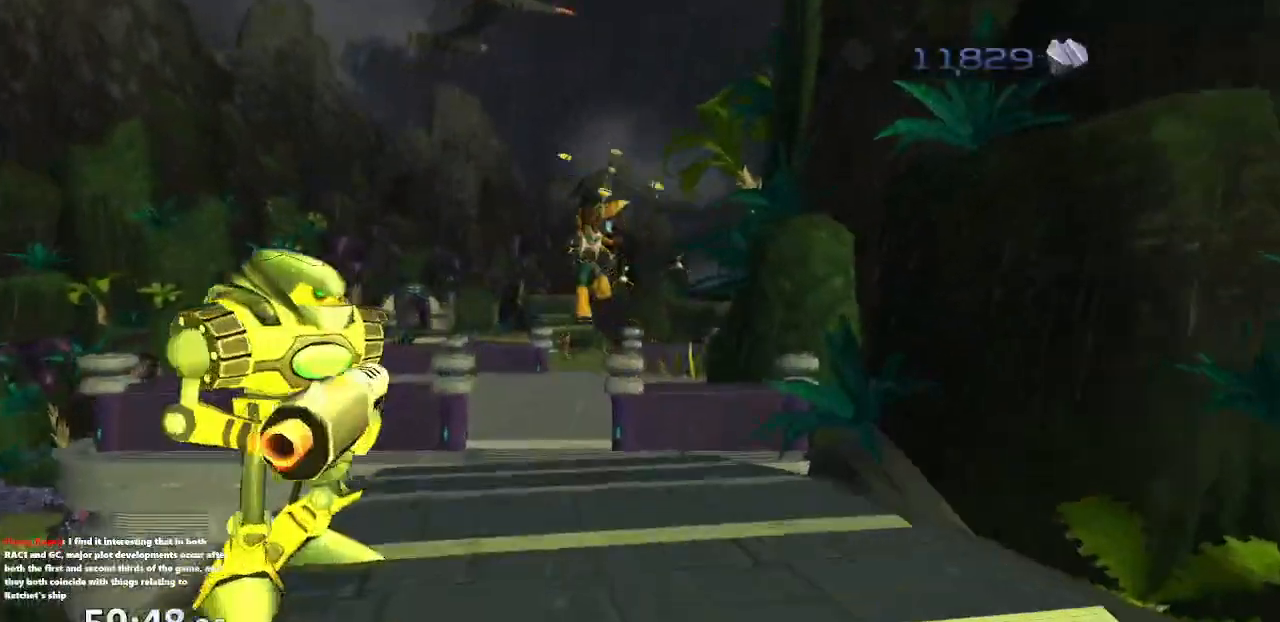
{"buttons": [], "left_stick": "center", "right_stick": "center", "events": [[33, "R1", "up"], [183, "CROSS", "up"]]}
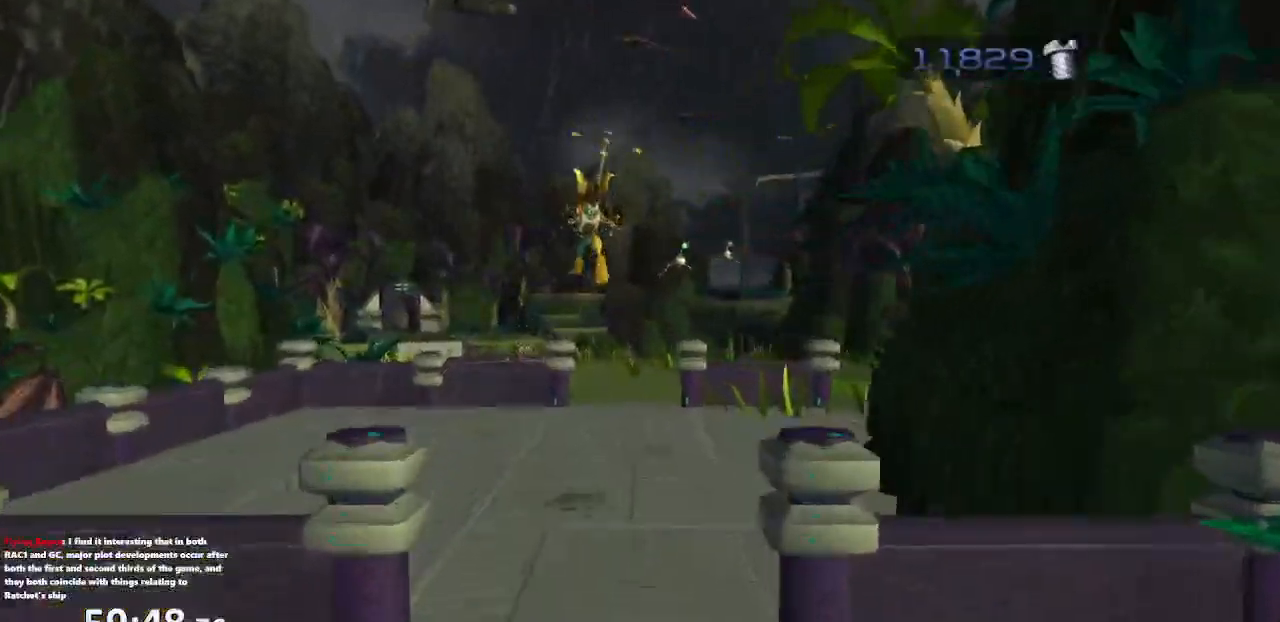
{"buttons": [], "left_stick": "center", "right_stick": "center", "events": []}
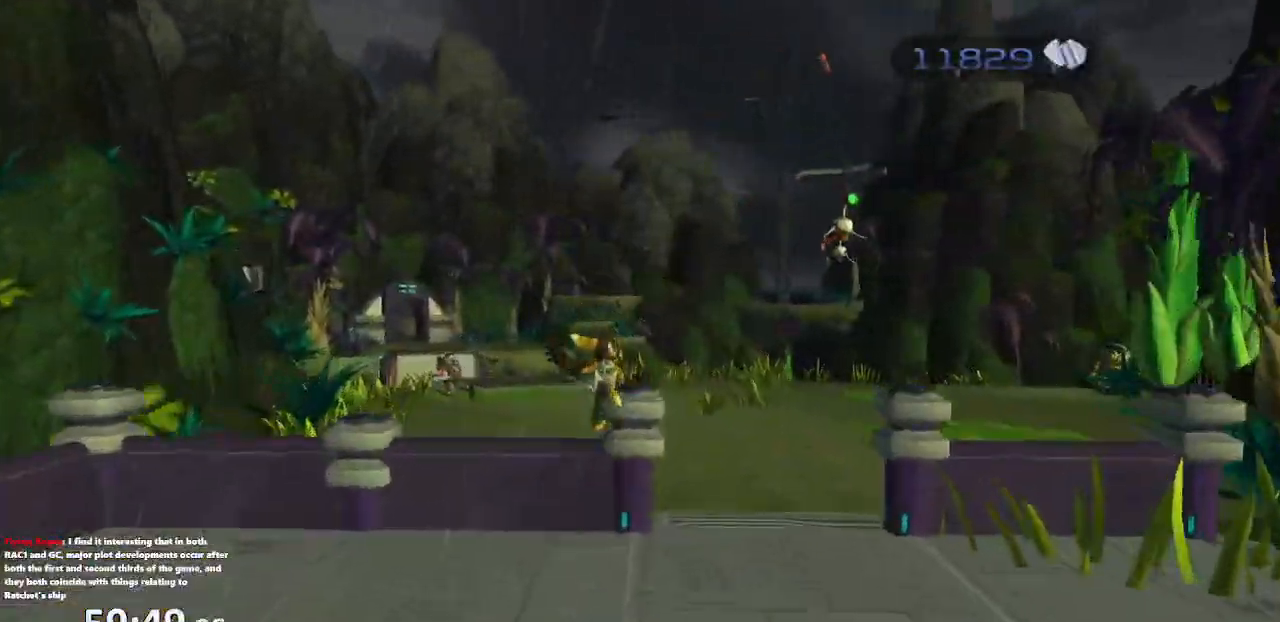
{"buttons": ["CROSS"], "left_stick": "up", "right_stick": "center", "events": [[400, "CROSS", "down"], [433, "left_stick", "up"]]}
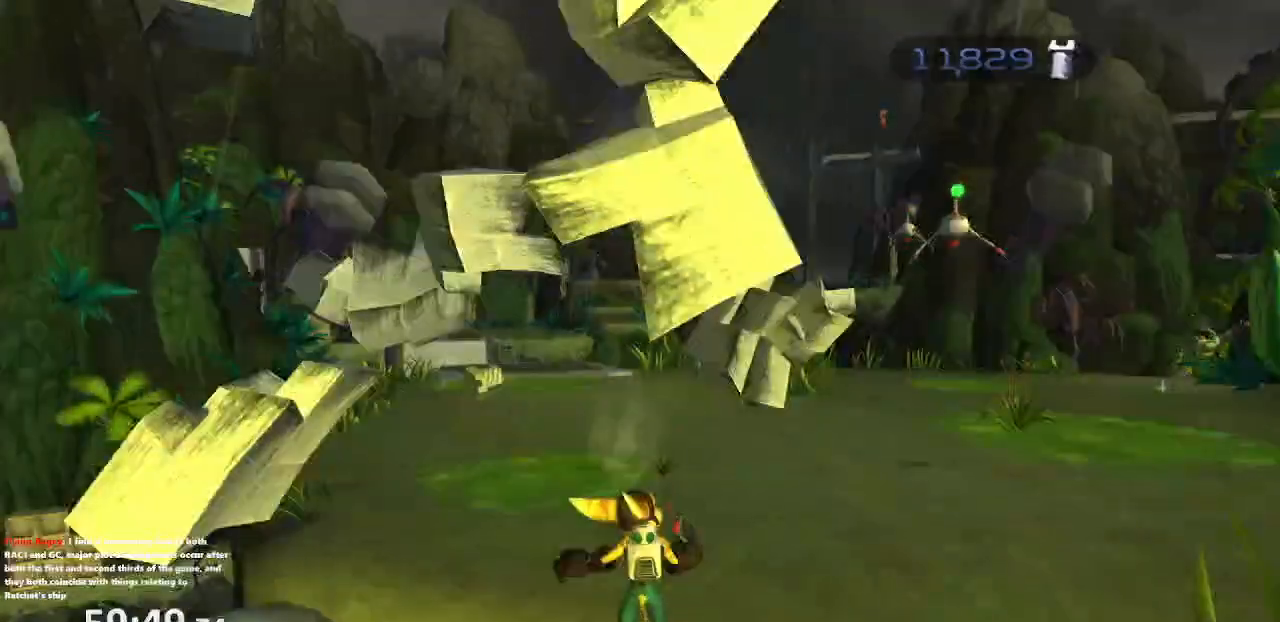
{"buttons": [], "left_stick": "up-left", "right_stick": "right"}
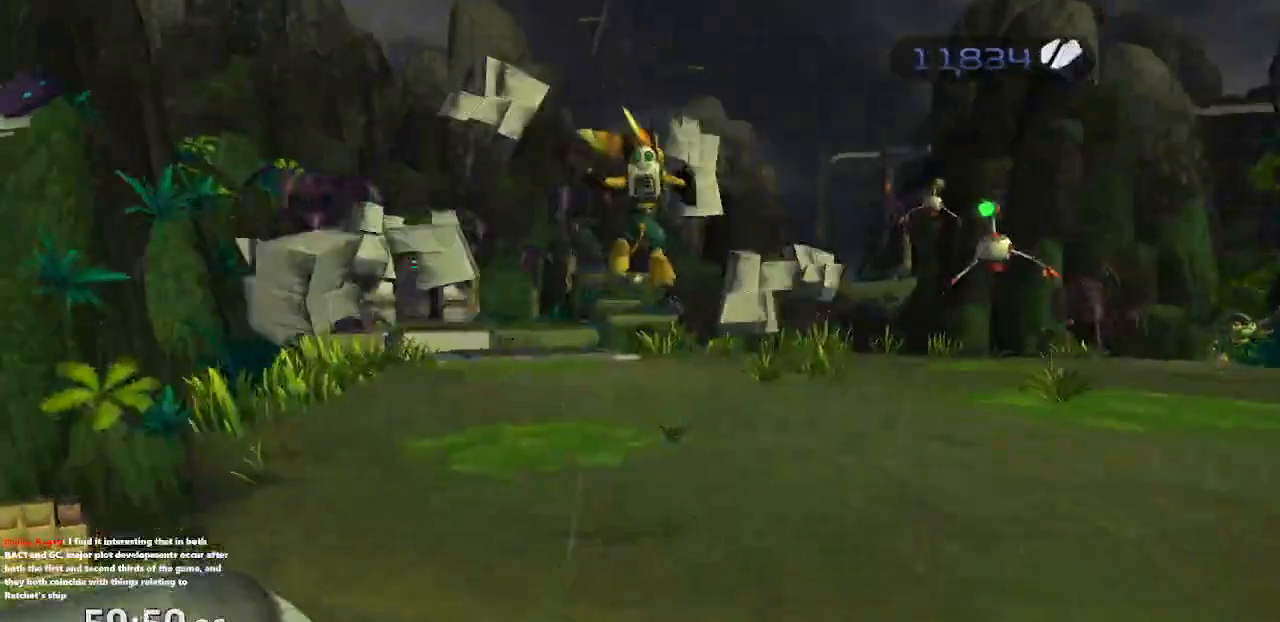
{"buttons": ["CROSS", "R1"], "left_stick": "up-left", "right_stick": "center", "events": [[17, "right_stick", "center"], [367, "CROSS", "down"], [367, "R1", "down"], [450, "R1", "up"], [483, "R1", "down"]]}
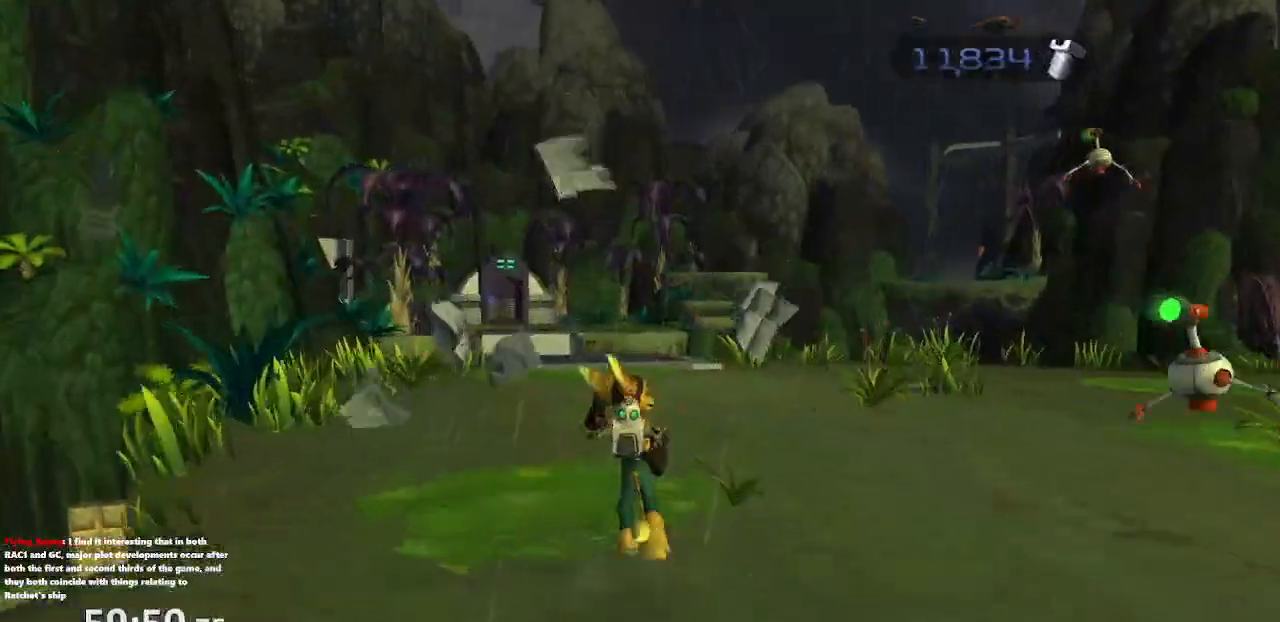
{"buttons": [], "left_stick": "center", "right_stick": "center", "events": [[100, "R1", "up"], [150, "CROSS", "up"], [200, "CIRCLE", "down"], [200, "left_stick", "center"], [267, "CIRCLE", "up"], [333, "TRIANGLE", "down"], [400, "TRIANGLE", "up"]]}
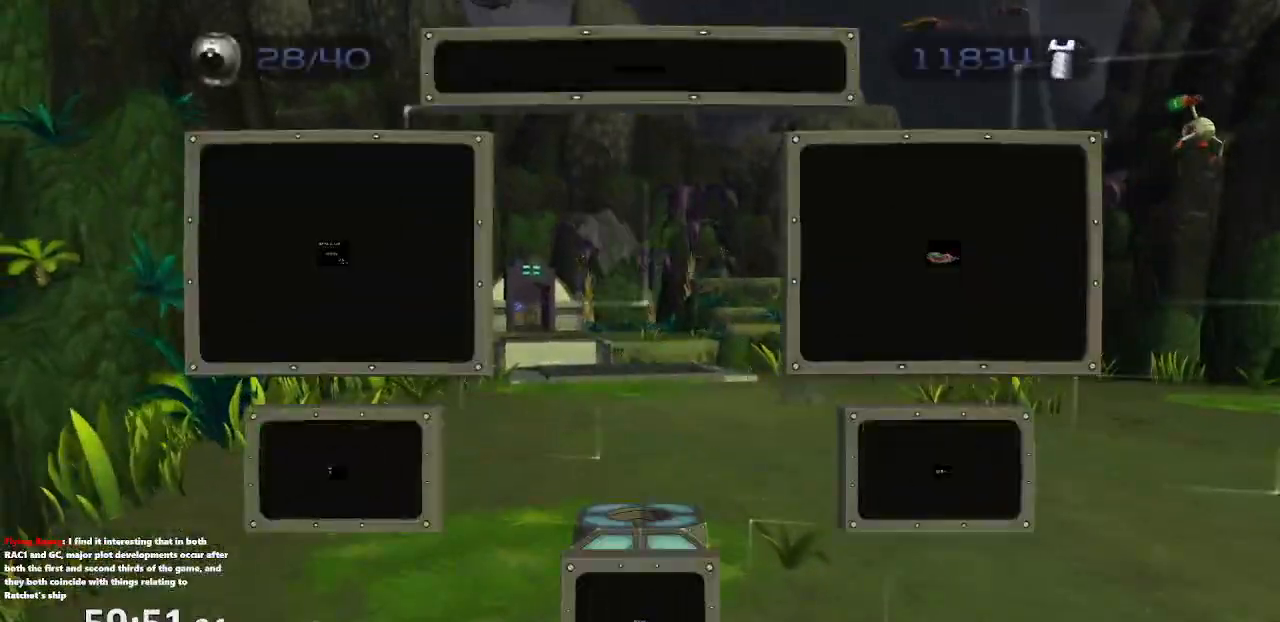
{"buttons": ["CROSS", "R1"], "left_stick": "center", "right_stick": "center", "events": [[317, "CROSS", "down"], [333, "R1", "down"], [383, "left_stick", "left"], [400, "R1", "up"], [433, "R1", "down"], [450, "left_stick", "center"]]}
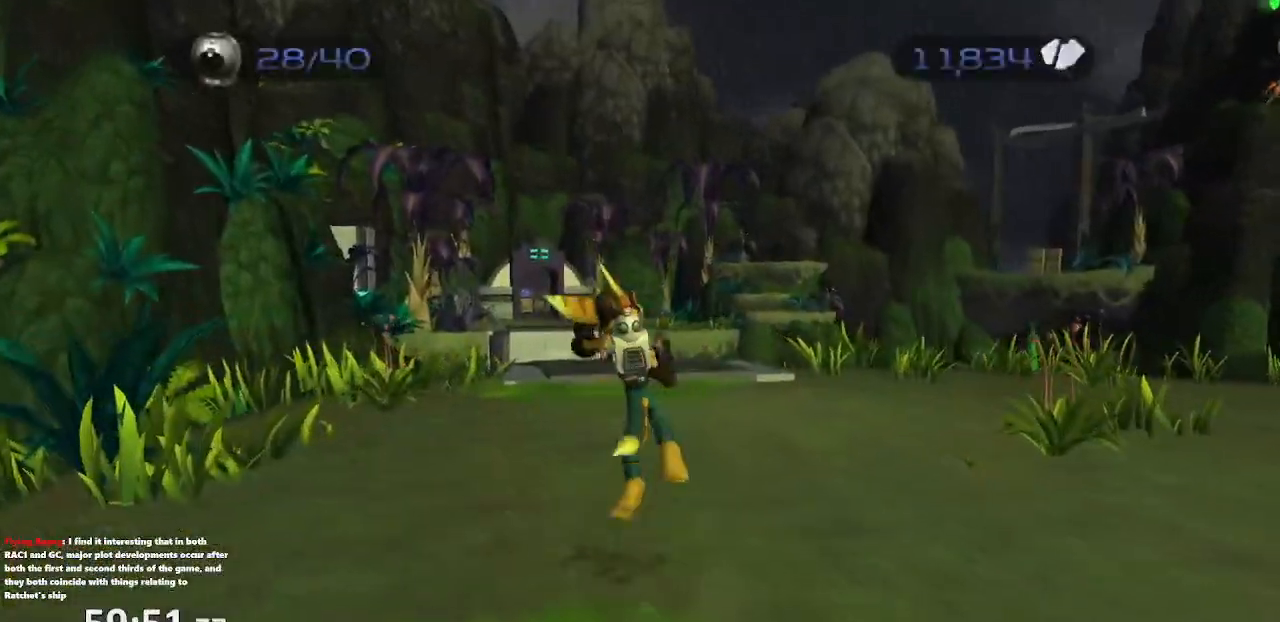
{"buttons": [], "left_stick": "center", "right_stick": "center", "events": [[50, "CROSS", "up"], [50, "R1", "up"], [83, "CIRCLE", "down"], [167, "CIRCLE", "up"], [233, "TRIANGLE", "down"], [317, "TRIANGLE", "up"]]}
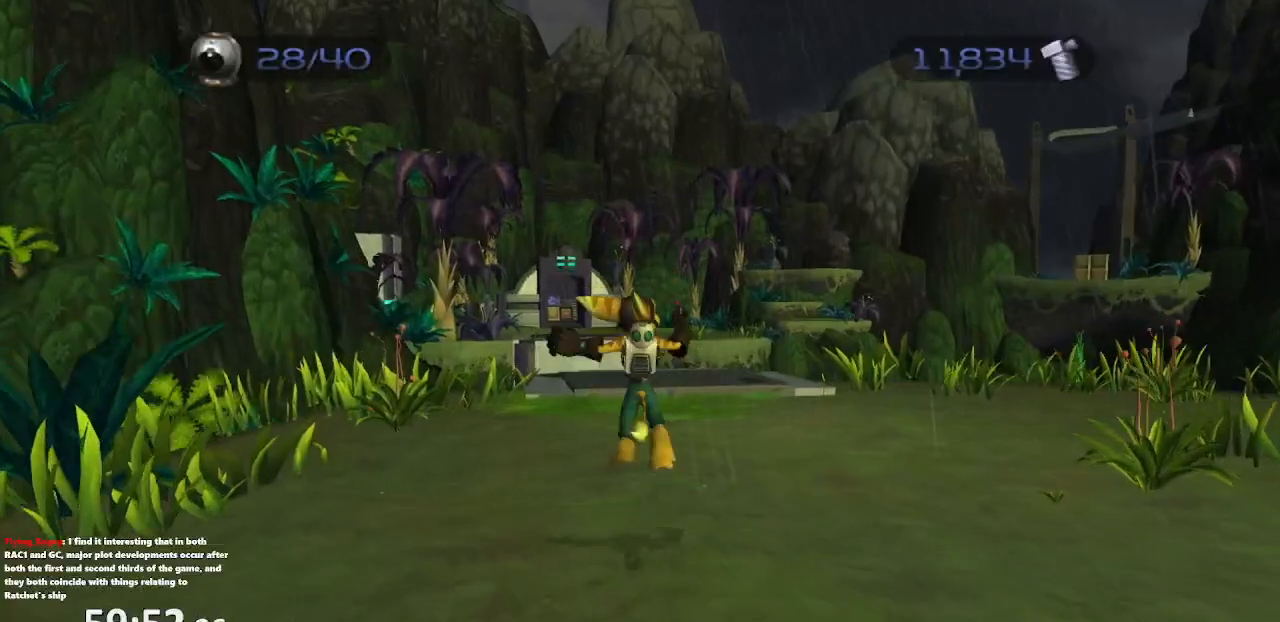
{"buttons": [], "left_stick": "center", "right_stick": "center", "events": [[233, "CROSS", "down"], [250, "R1", "down"], [267, "left_stick", "left"], [317, "R1", "up"], [350, "left_stick", "center"], [367, "R1", "down"], [450, "R1", "up"], [500, "CROSS", "up"]]}
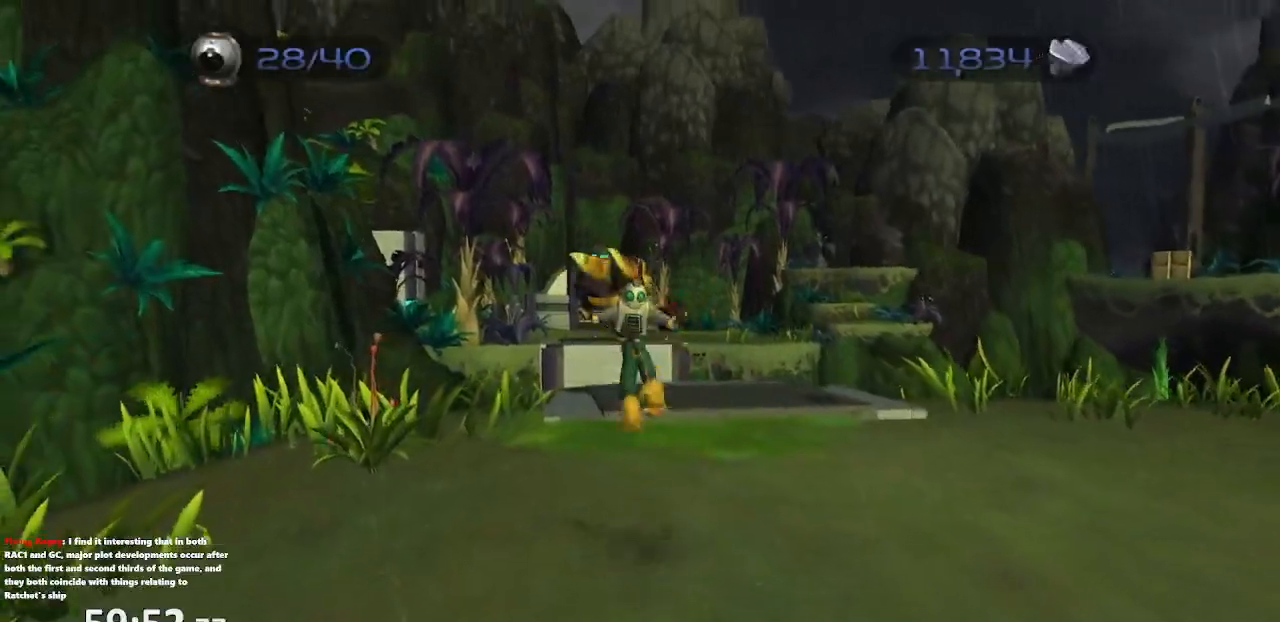
{"buttons": [], "left_stick": "center", "right_stick": "center", "events": [[133, "CIRCLE", "down"], [200, "CIRCLE", "up"], [267, "TRIANGLE", "down"], [350, "TRIANGLE", "up"]]}
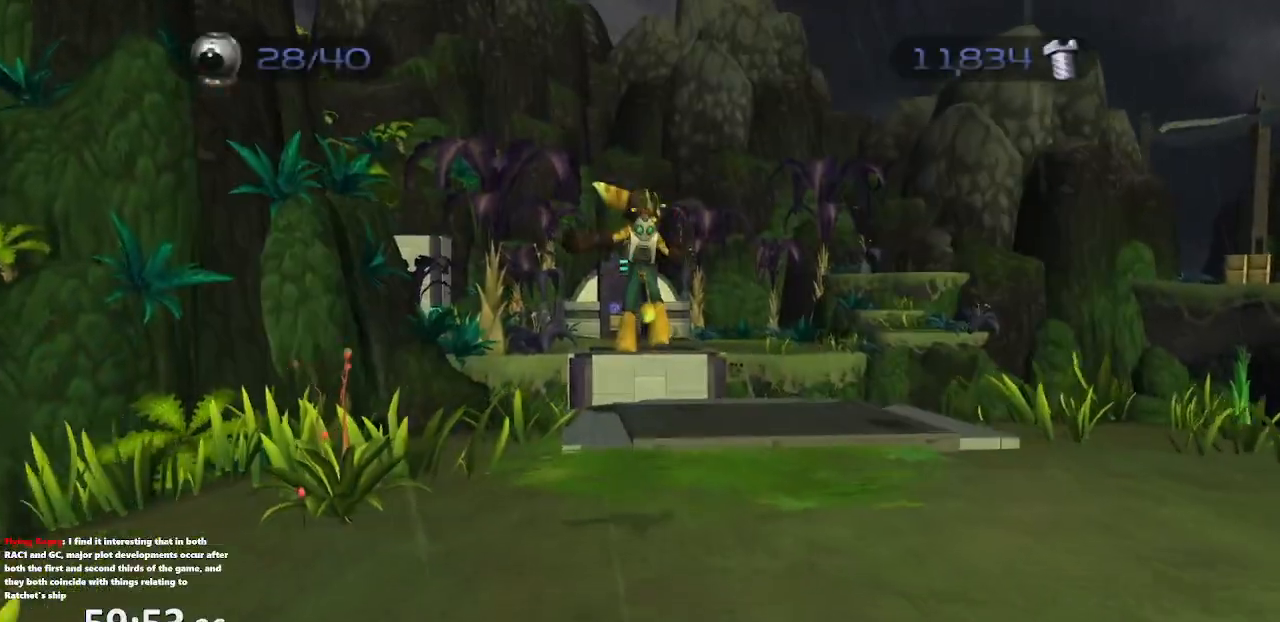
{"buttons": ["CROSS", "R1"], "left_stick": "center", "right_stick": "center", "events": [[367, "CROSS", "down"], [383, "R1", "down"], [417, "left_stick", "left"], [450, "R1", "up"], [467, "left_stick", "center"], [483, "R1", "down"]]}